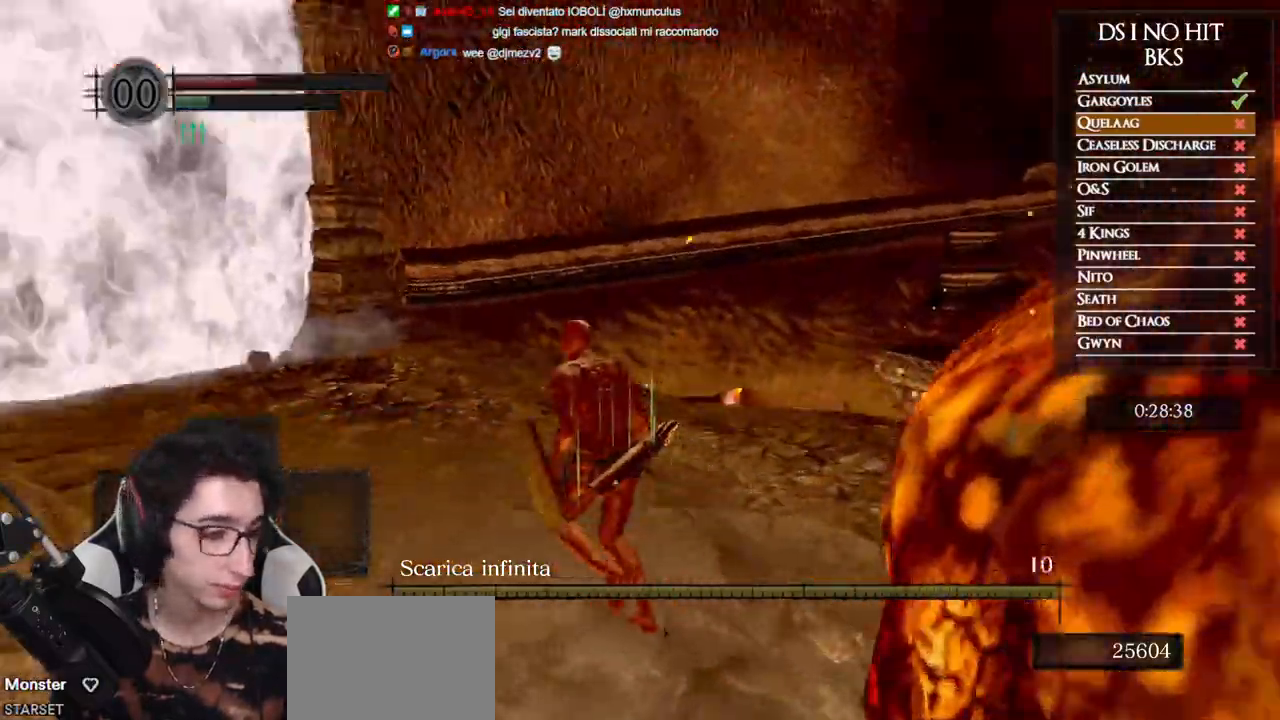
Gameplay with a controller (Xbox layout); each line is a JSON object with the inputs held at the frame after it. "events" lists button and stick changes between this image and that frame as [ms after this image, input, new state], when the widget could be followed in between.
{"buttons": [], "left_stick": "up", "right_stick": "center", "events": [[50, "right_stick", "center"], [150, "right_stick", "down-left"], [200, "left_stick", "up"], [267, "right_stick", "left"], [483, "right_stick", "center"]]}
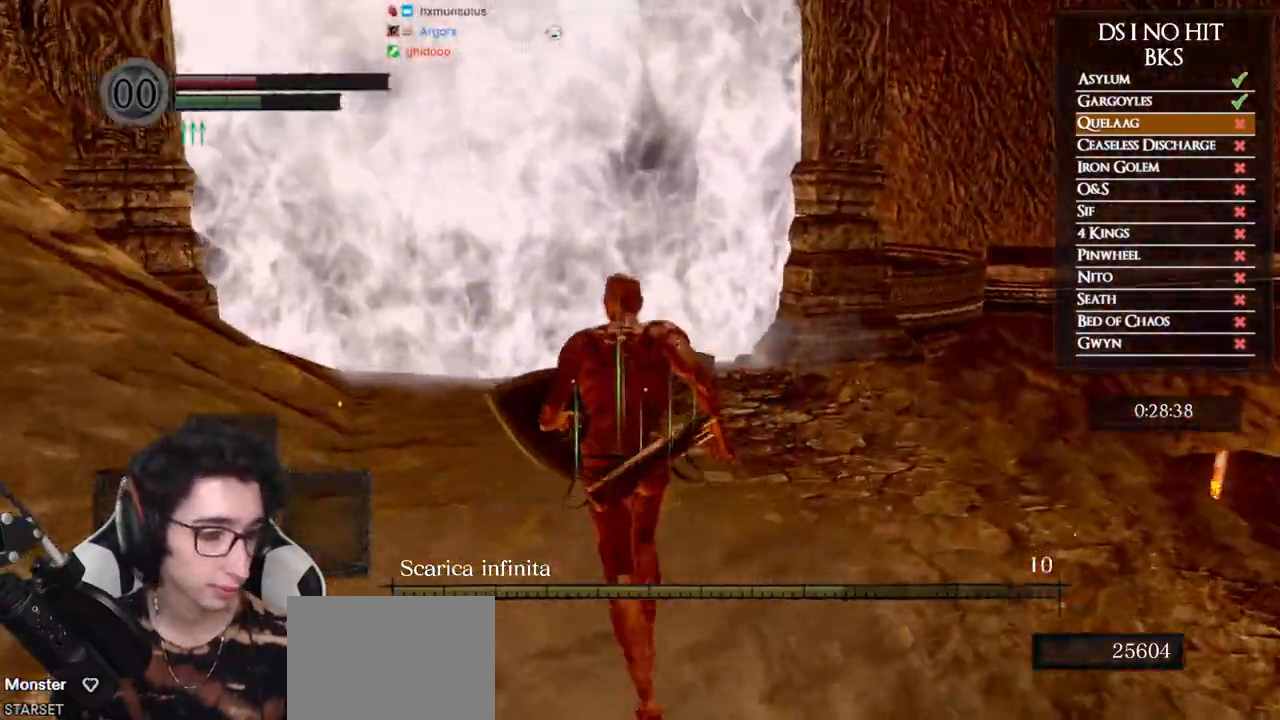
{"buttons": ["B"], "left_stick": "up", "right_stick": "center", "events": [[67, "B", "down"]]}
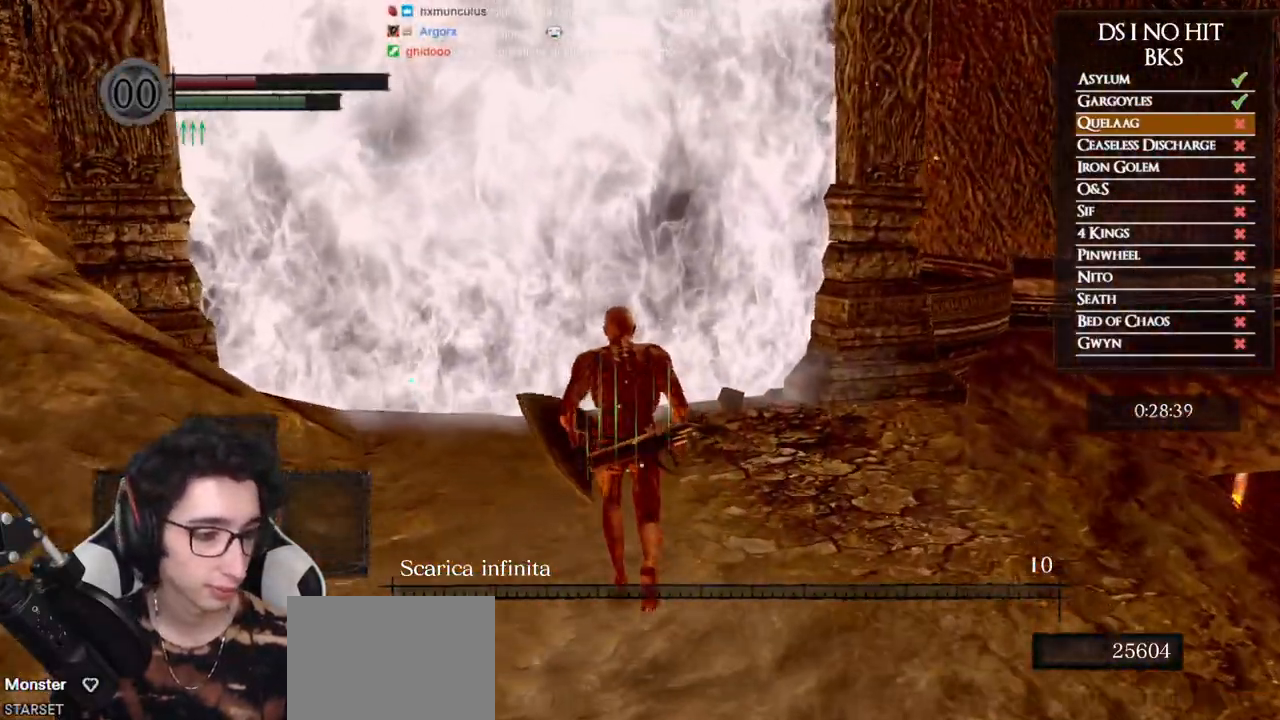
{"buttons": ["B"], "left_stick": "up", "right_stick": "center", "events": []}
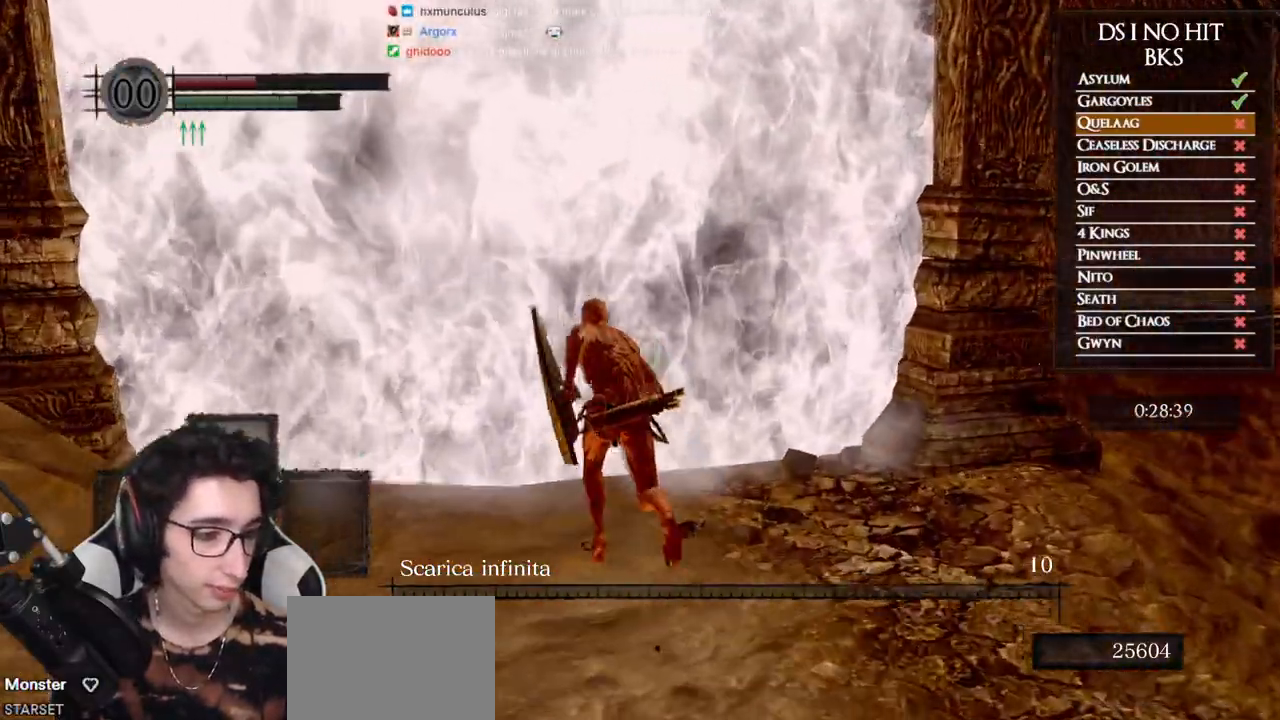
{"buttons": [], "left_stick": "center", "right_stick": "center", "events": [[33, "B", "up"], [167, "right_stick", "down-left"], [300, "right_stick", "center"], [450, "left_stick", "center"]]}
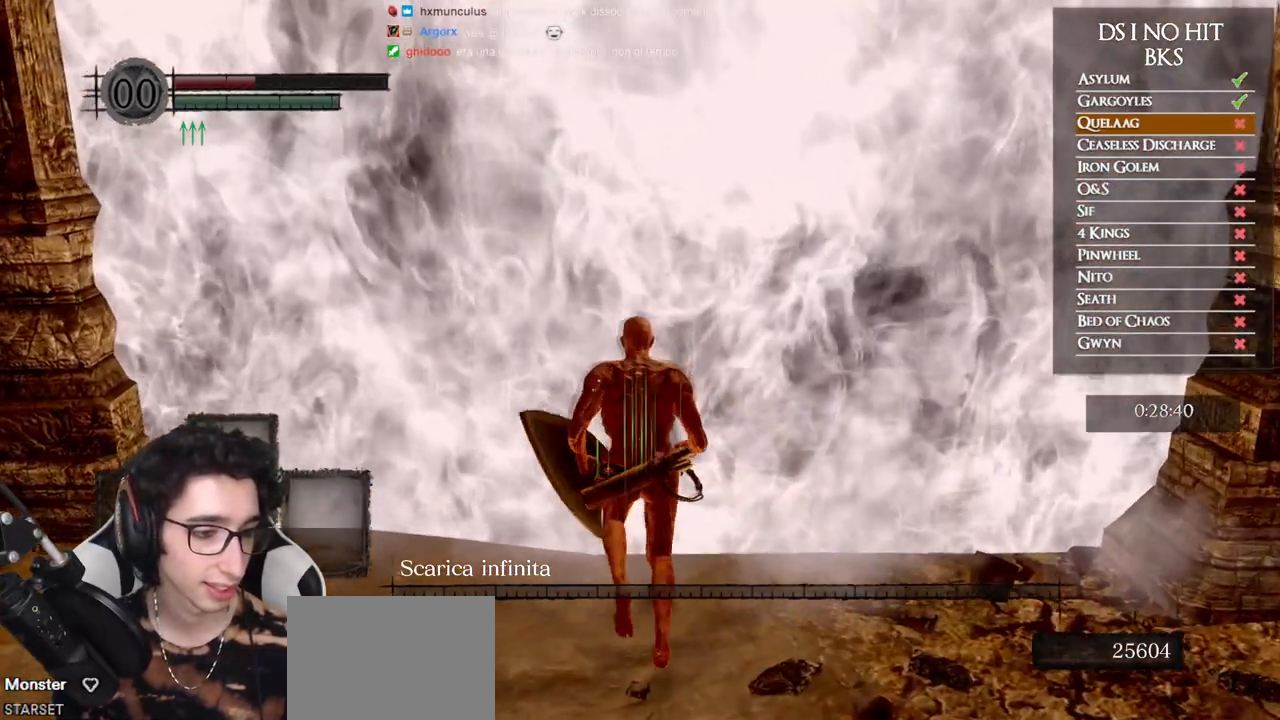
{"buttons": [], "left_stick": "center", "right_stick": "center", "events": []}
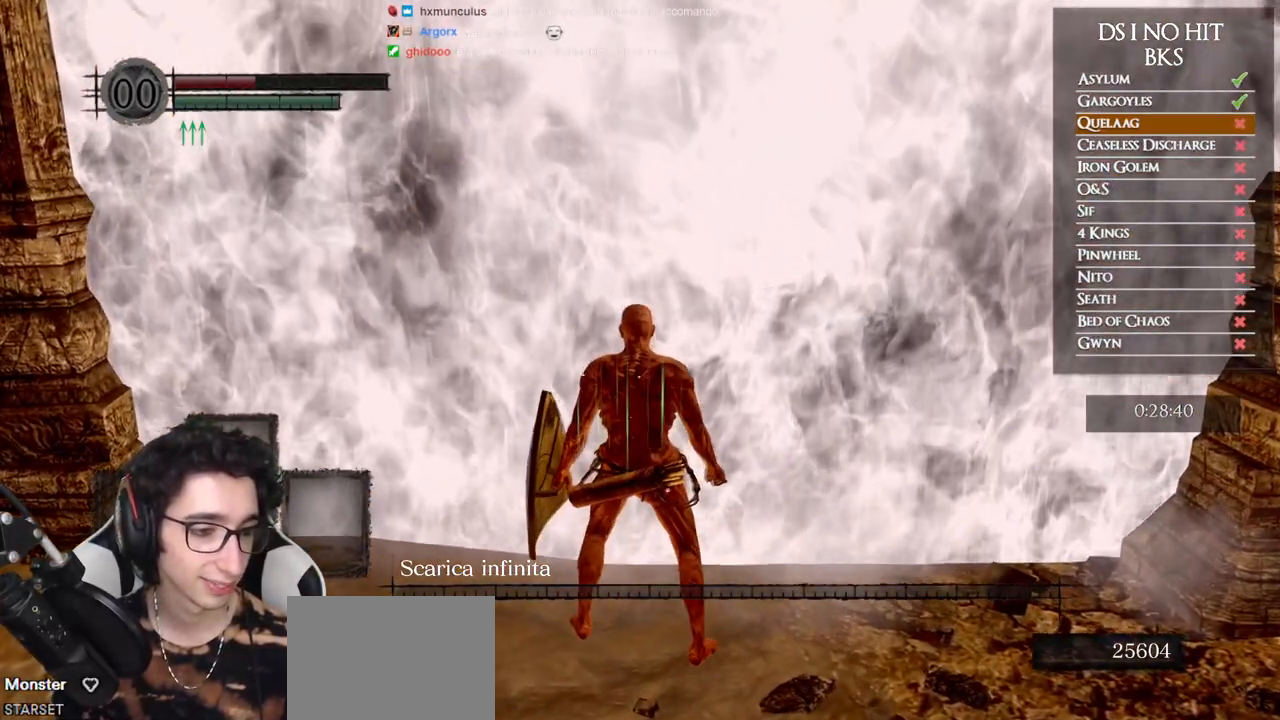
{"buttons": [], "left_stick": "center", "right_stick": "center", "events": []}
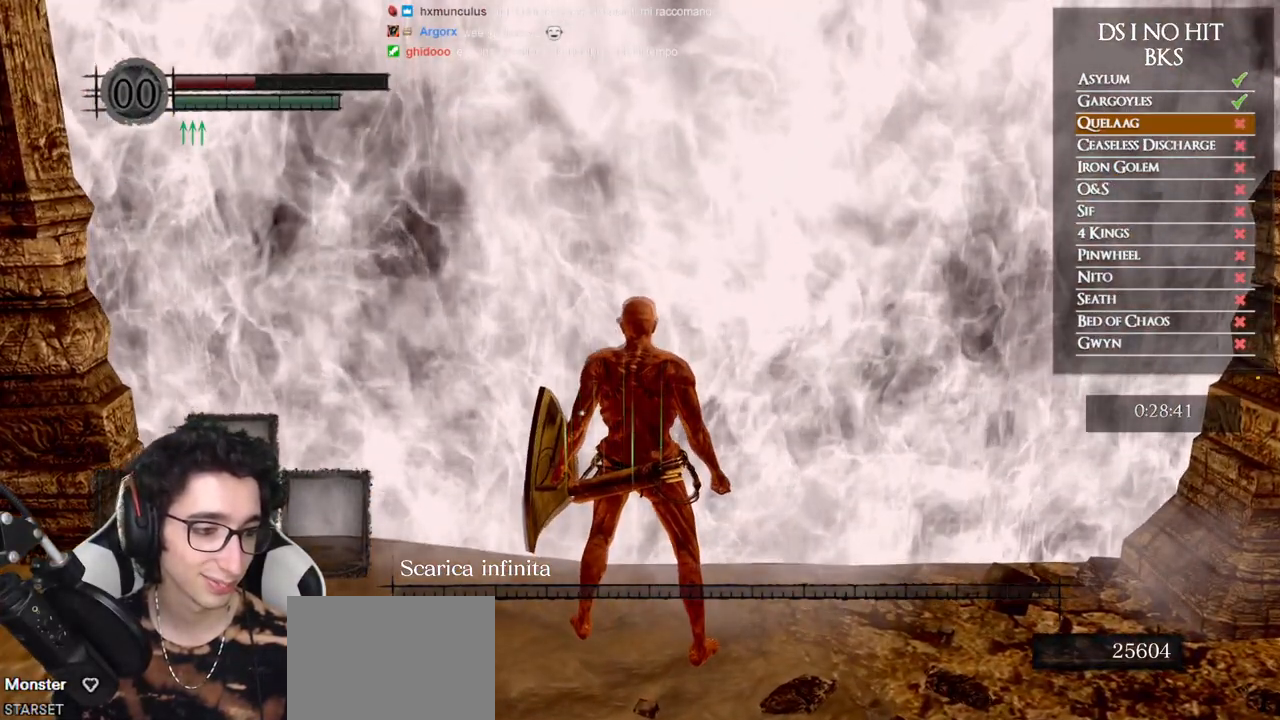
{"buttons": [], "left_stick": "center", "right_stick": "center", "events": []}
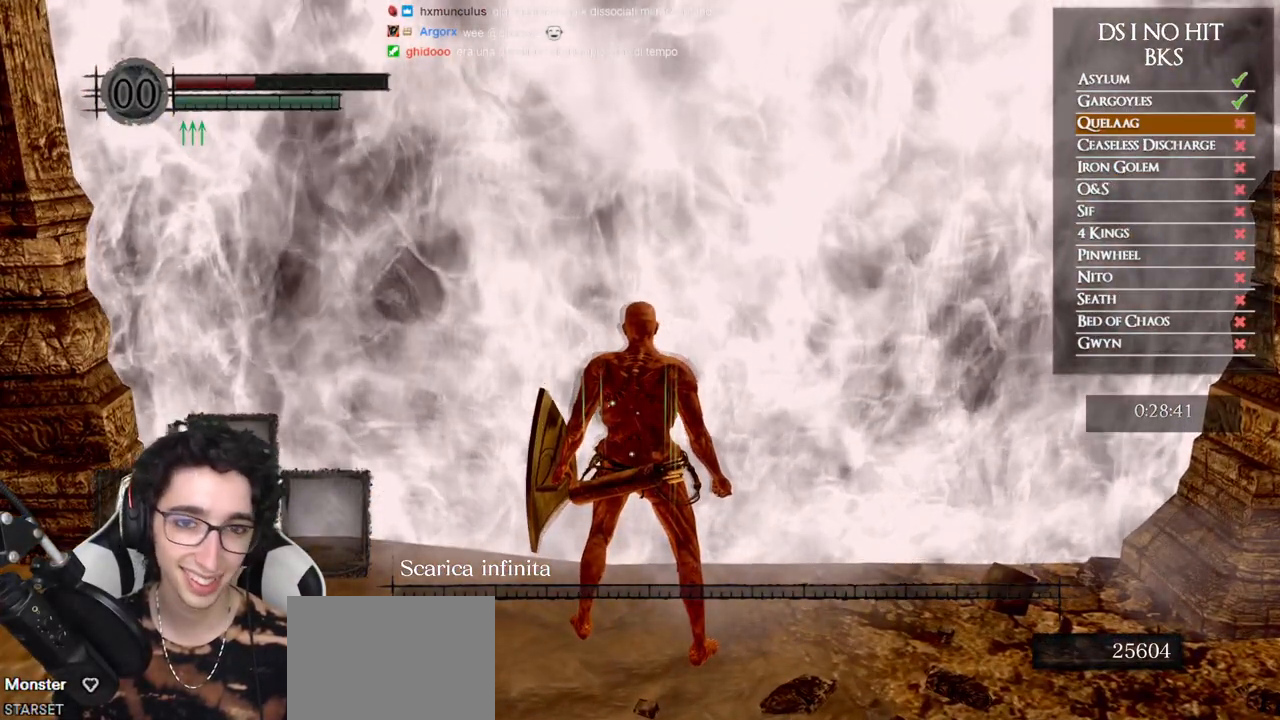
{"buttons": [], "left_stick": "up", "right_stick": "center", "events": [[17, "left_stick", "up"], [83, "right_stick", "down-right"], [183, "right_stick", "center"]]}
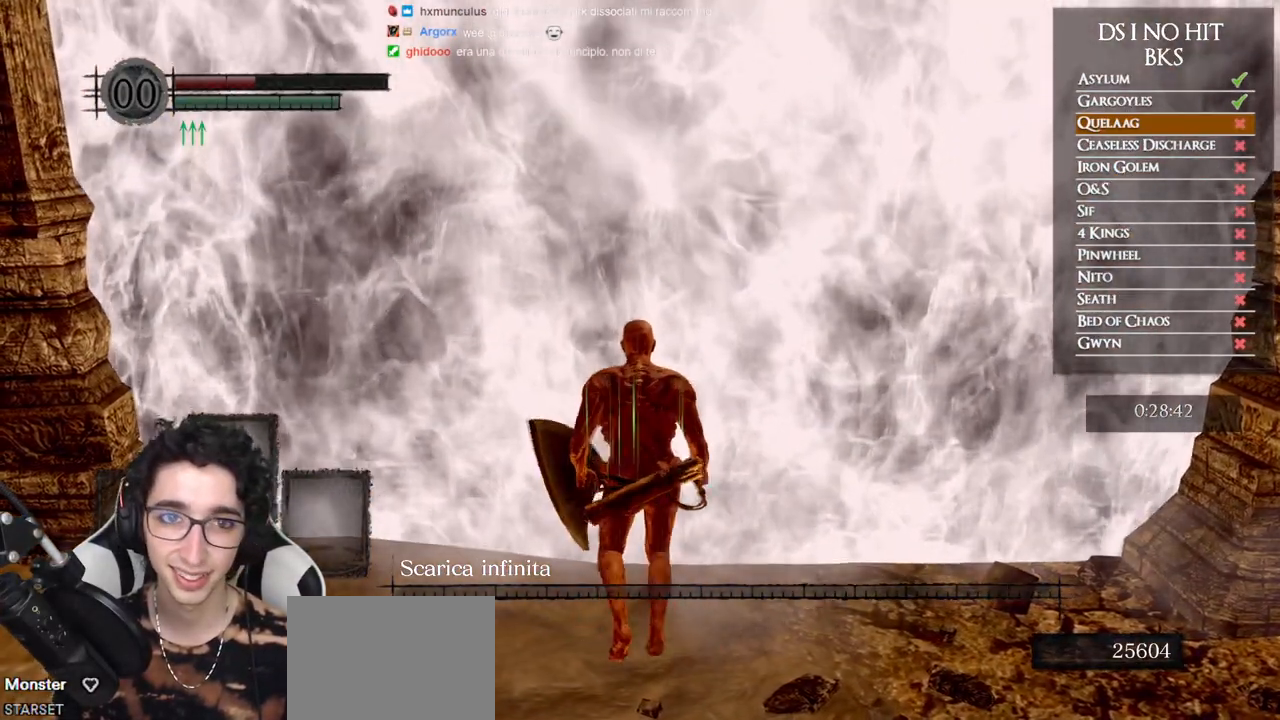
{"buttons": [], "left_stick": "center", "right_stick": "center", "events": [[383, "left_stick", "center"]]}
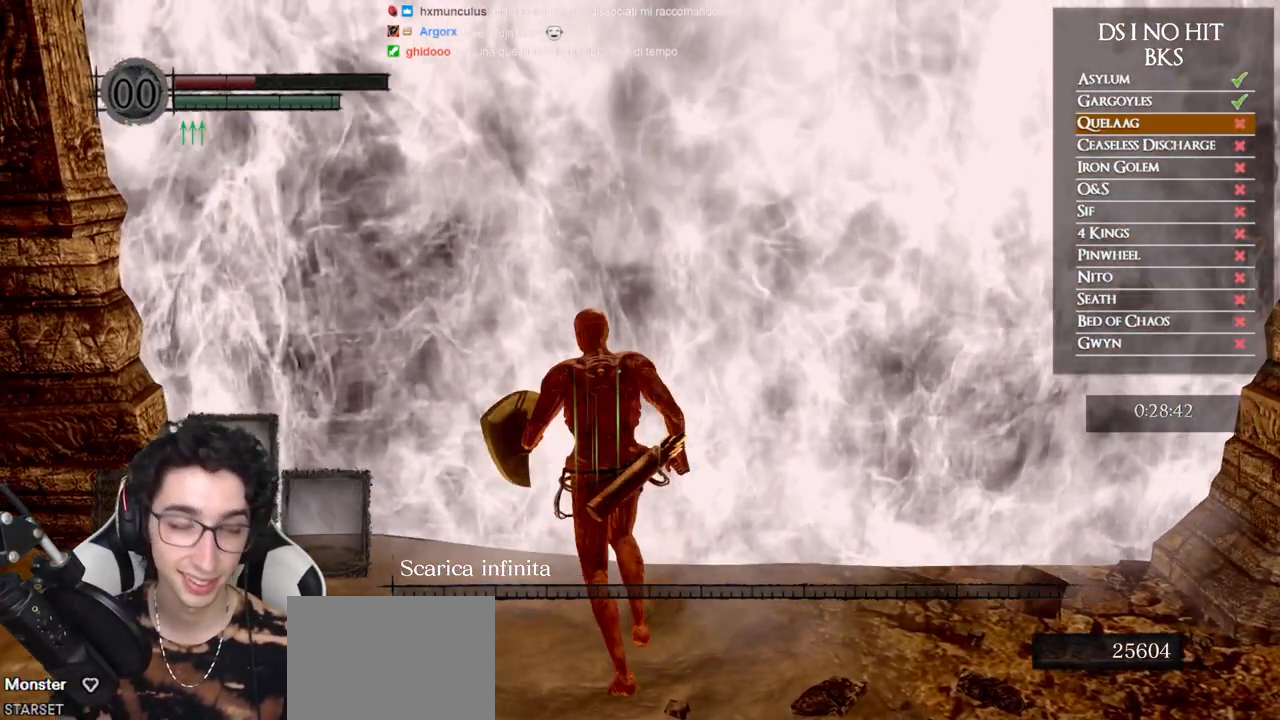
{"buttons": [], "left_stick": "up", "right_stick": "center", "events": [[417, "left_stick", "up"]]}
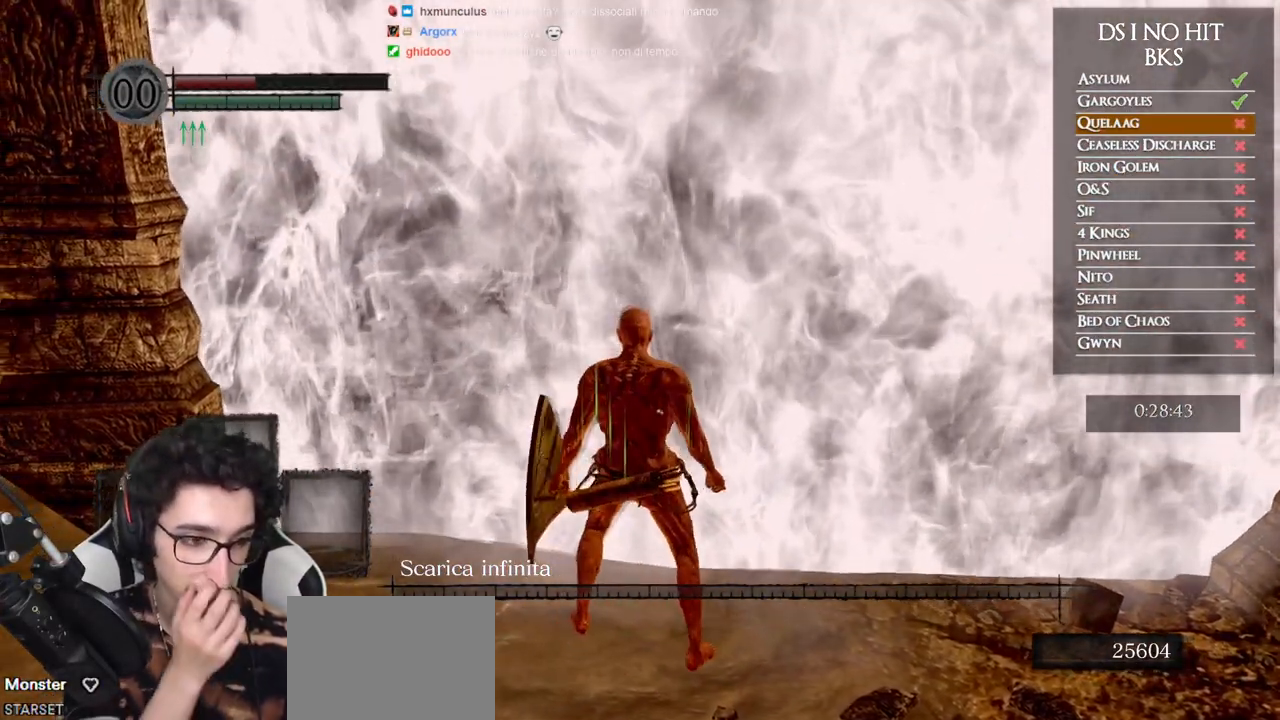
{"buttons": [], "left_stick": "center", "right_stick": "center", "events": [[367, "left_stick", "center"]]}
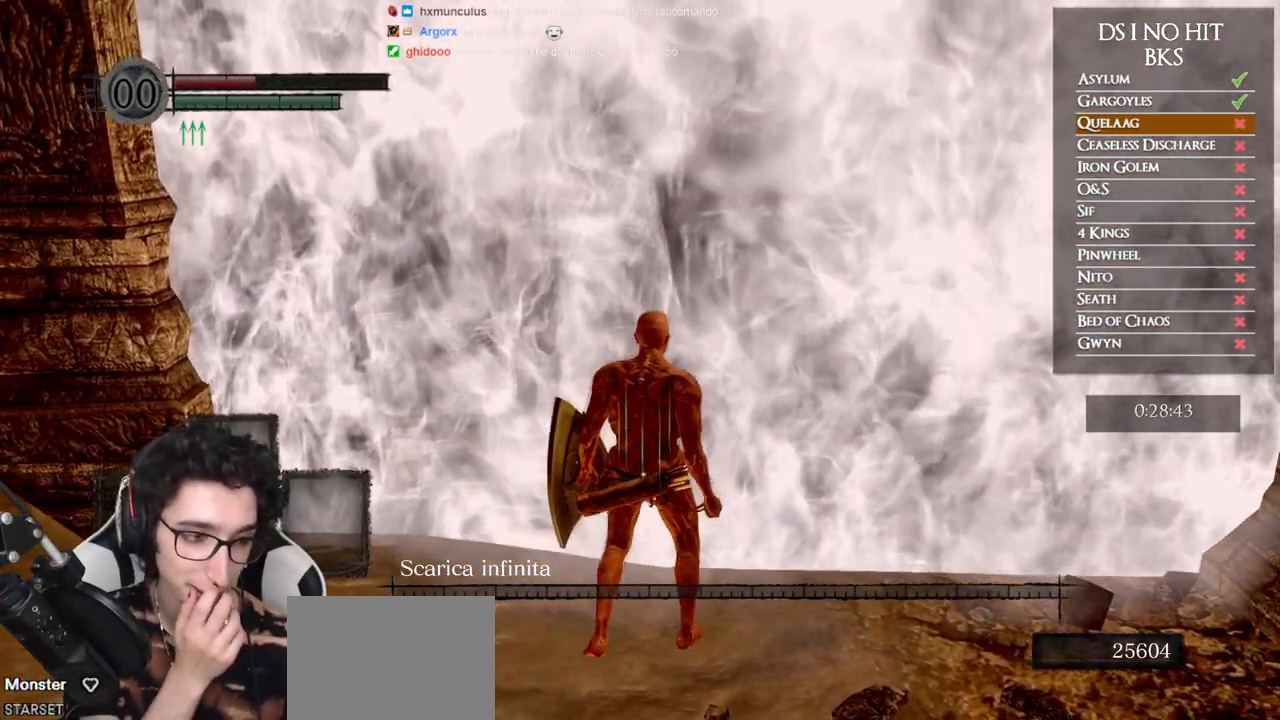
{"buttons": [], "left_stick": "up", "right_stick": "center", "events": [[350, "left_stick", "up"]]}
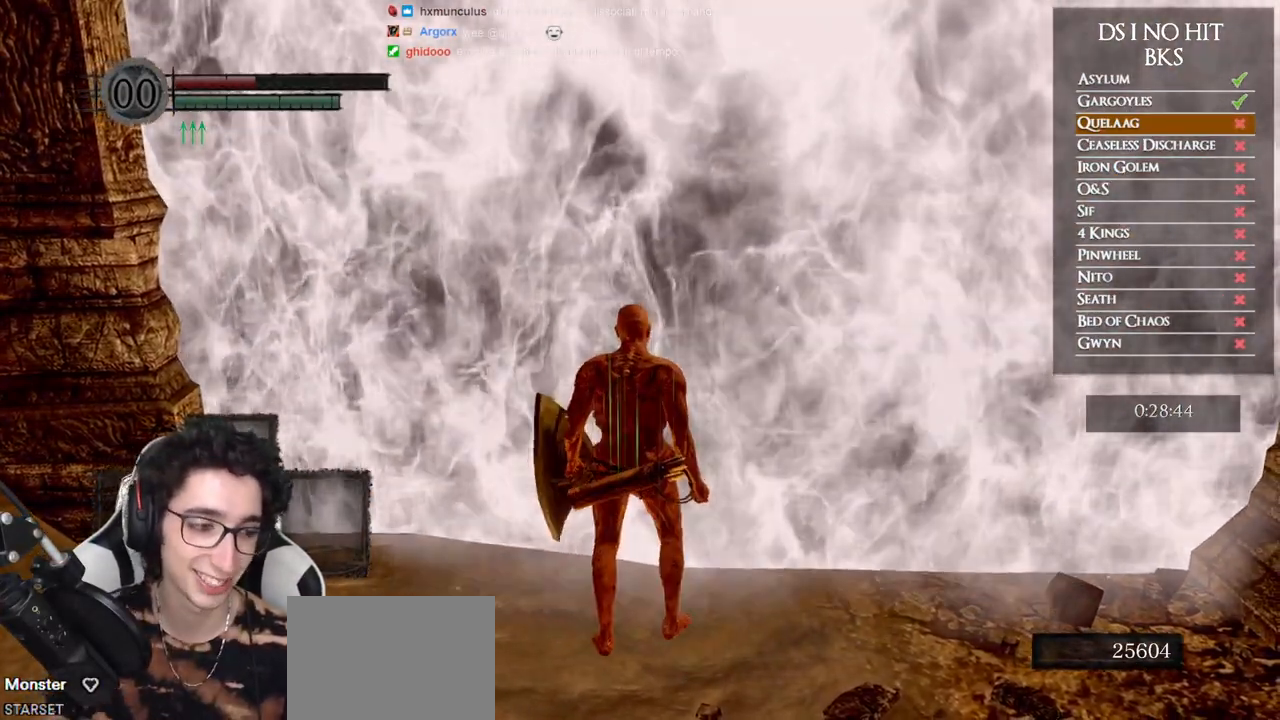
{"buttons": [], "left_stick": "up", "right_stick": "center", "events": []}
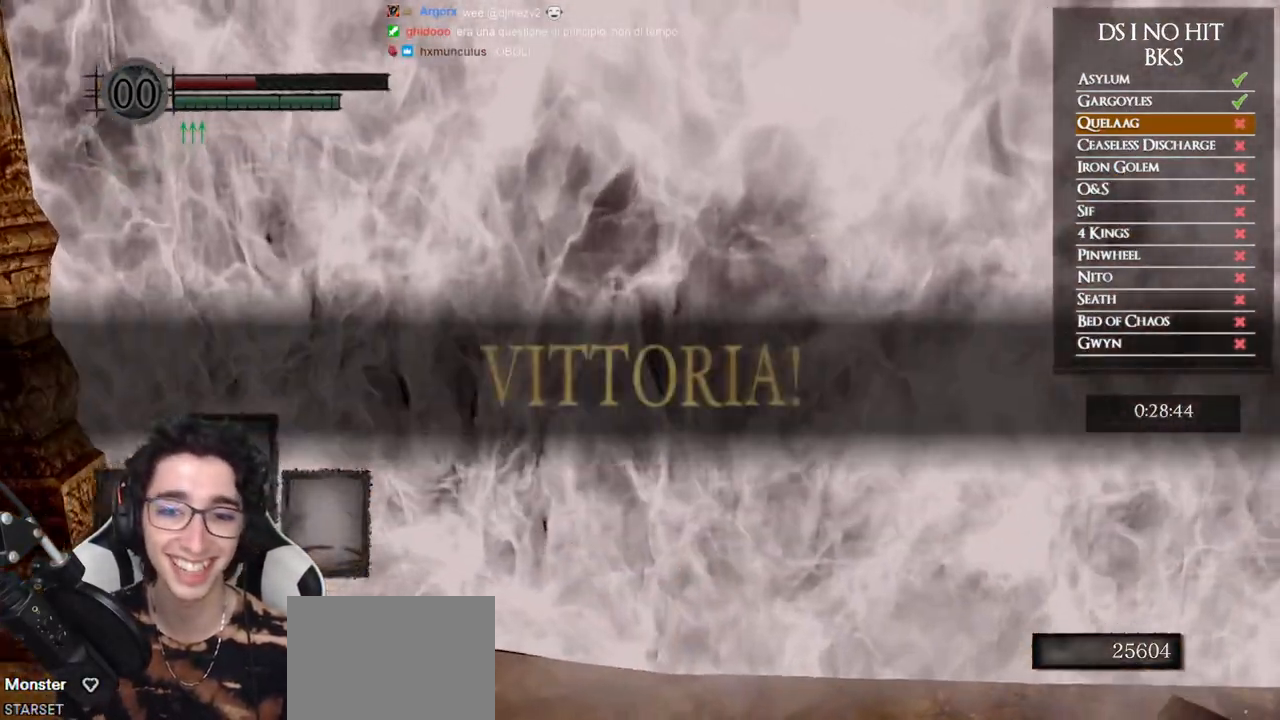
{"buttons": [], "left_stick": "up", "right_stick": "center", "events": [[17, "B", "down"], [100, "B", "up"], [150, "B", "down"], [233, "B", "up"]]}
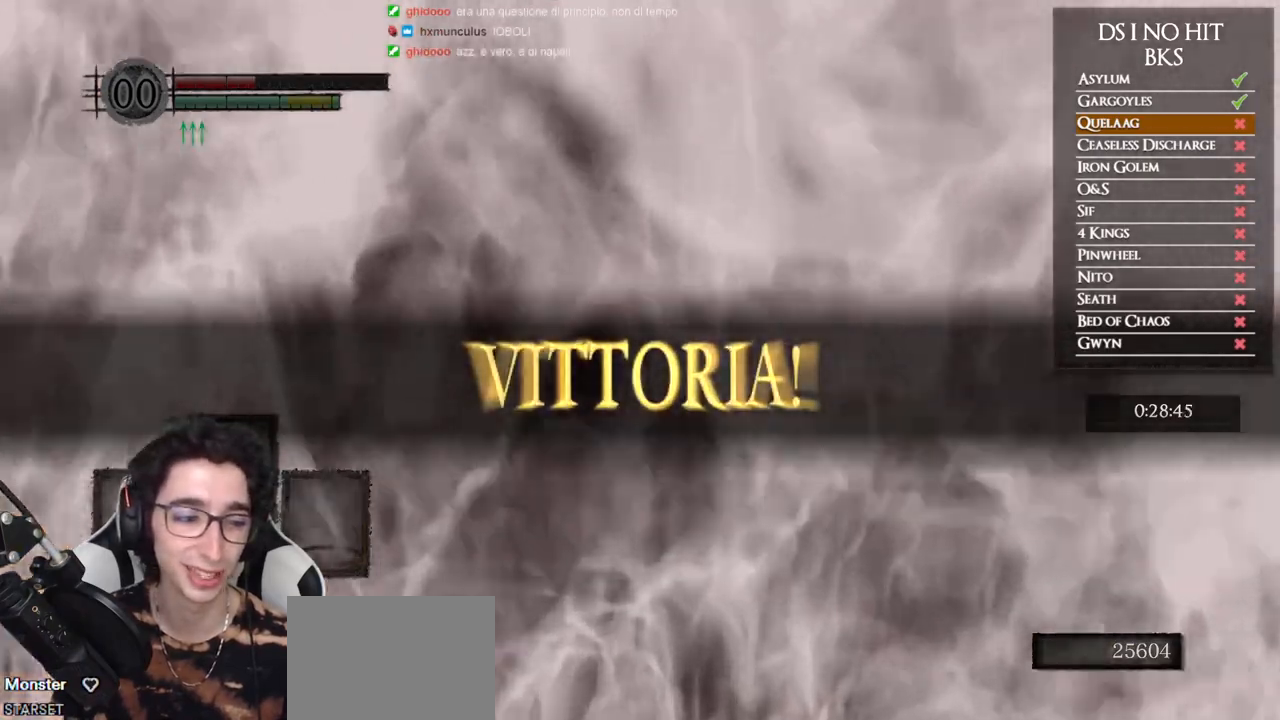
{"buttons": [], "left_stick": "center", "right_stick": "right", "events": [[67, "right_stick", "right"], [300, "left_stick", "up-left"], [483, "left_stick", "center"]]}
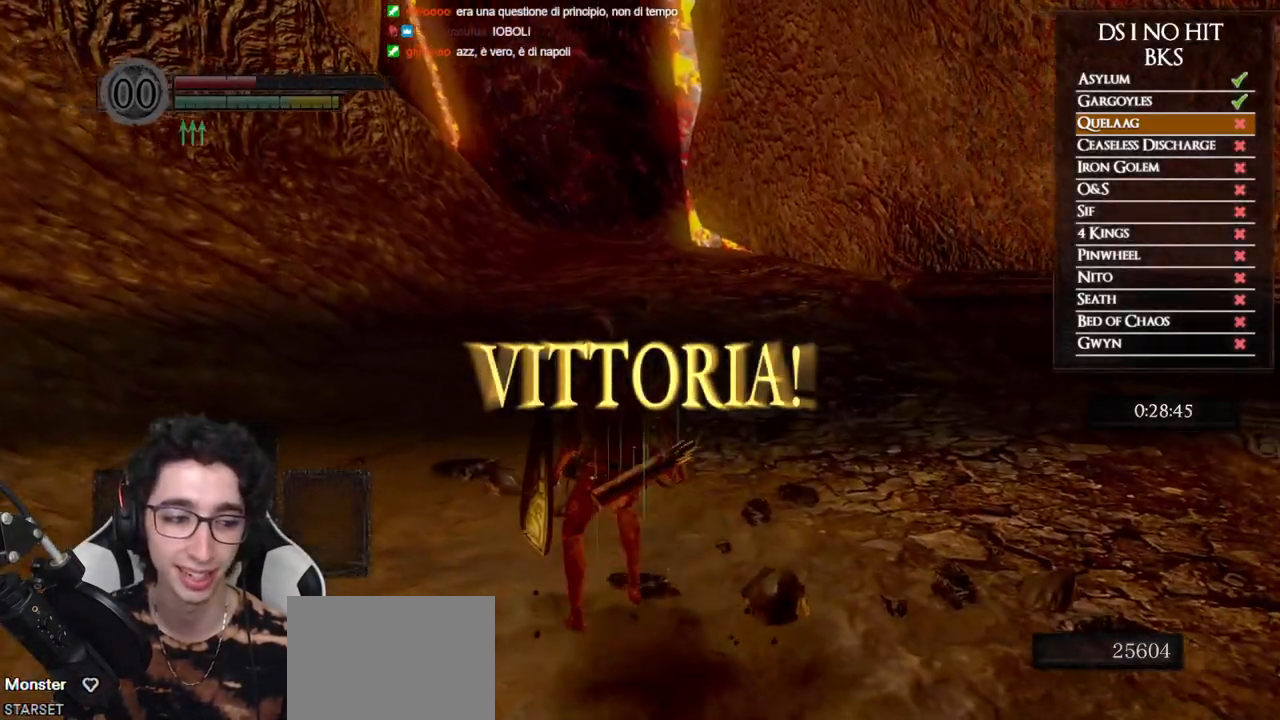
{"buttons": [], "left_stick": "up", "right_stick": "right", "events": [[233, "left_stick", "up"]]}
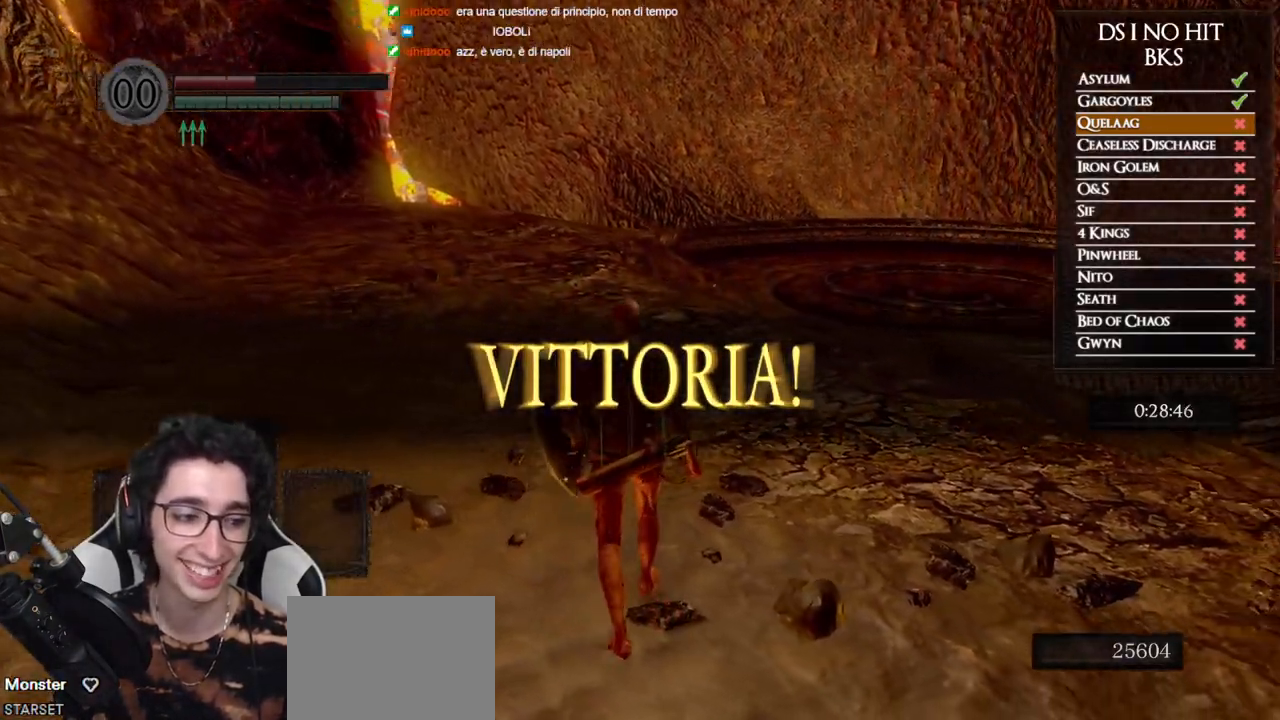
{"buttons": [], "left_stick": "up", "right_stick": "right", "events": []}
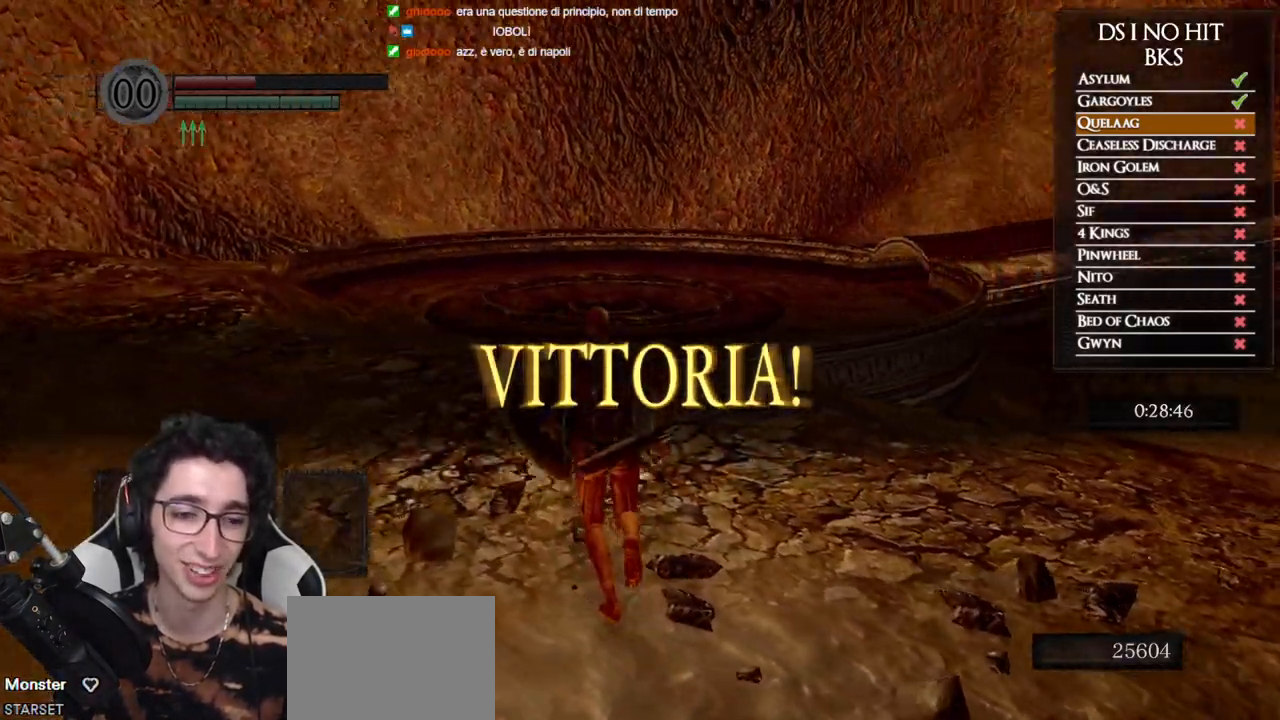
{"buttons": [], "left_stick": "center", "right_stick": "right", "events": [[450, "left_stick", "center"]]}
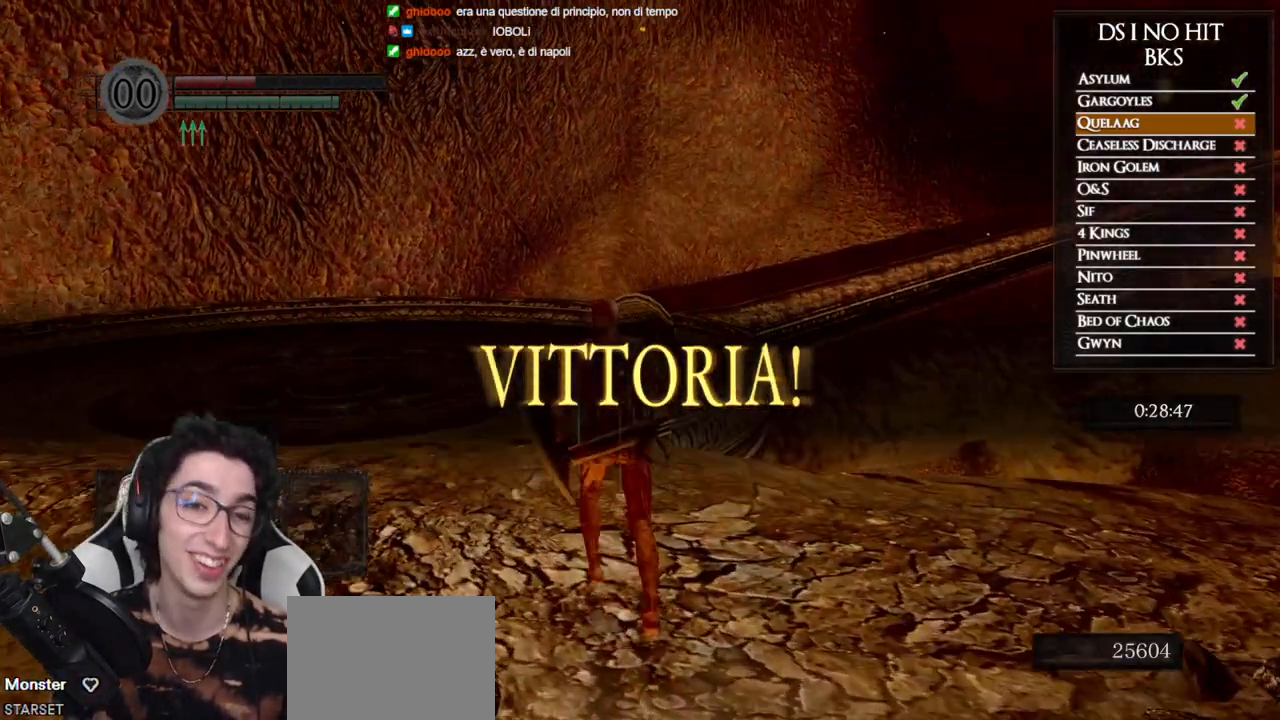
{"buttons": [], "left_stick": "center", "right_stick": "center", "events": [[183, "left_stick", "up"], [333, "left_stick", "center"], [450, "right_stick", "center"]]}
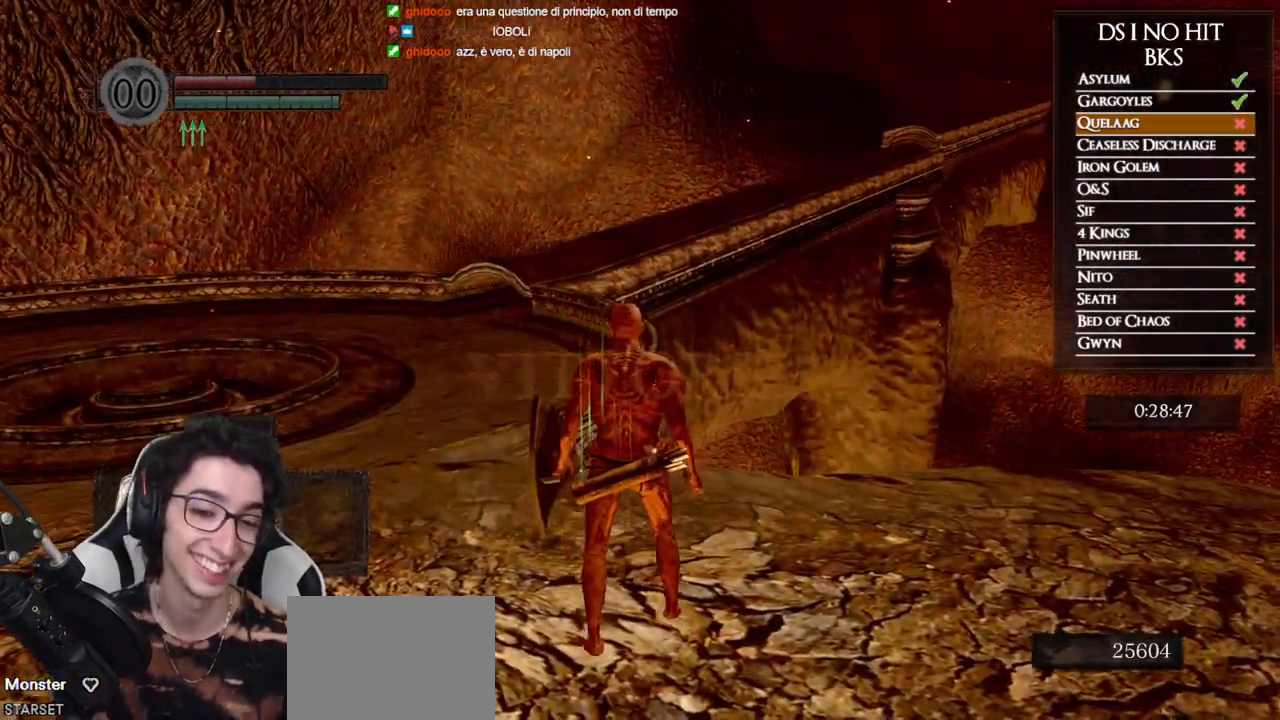
{"buttons": ["DPAD_DOWN"], "left_stick": "center", "right_stick": "right", "events": [[67, "DPAD_DOWN", "down"], [167, "DPAD_DOWN", "up"], [200, "right_stick", "right"], [417, "DPAD_DOWN", "down"]]}
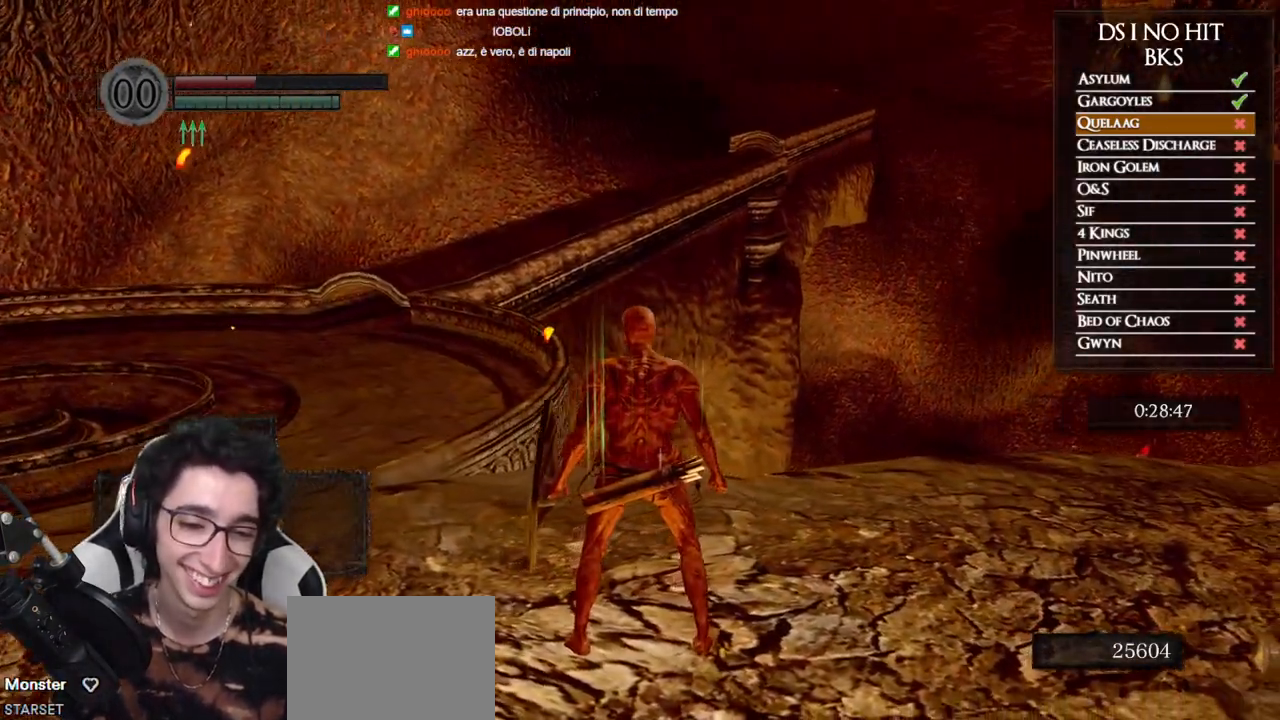
{"buttons": [], "left_stick": "center", "right_stick": "right", "events": [[33, "DPAD_DOWN", "up"], [233, "DPAD_DOWN", "down"], [333, "DPAD_DOWN", "up"]]}
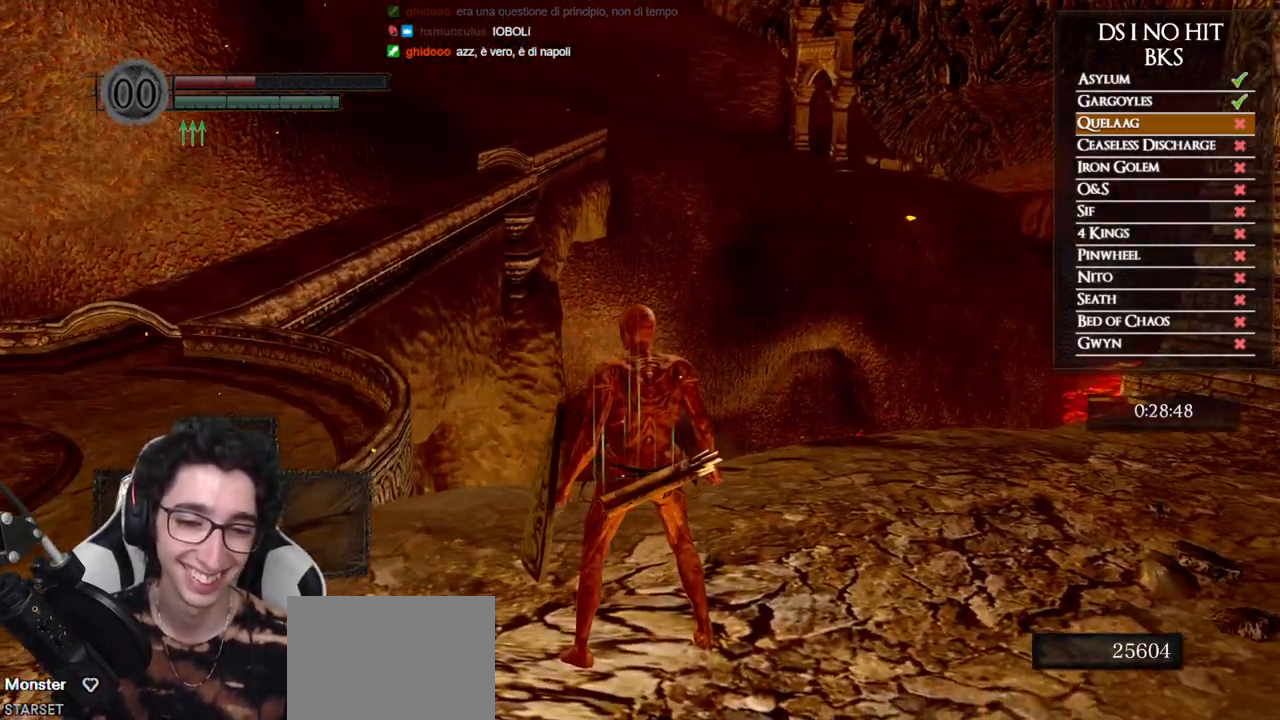
{"buttons": [], "left_stick": "center", "right_stick": "right", "events": [[200, "DPAD_DOWN", "down"], [283, "DPAD_DOWN", "up"]]}
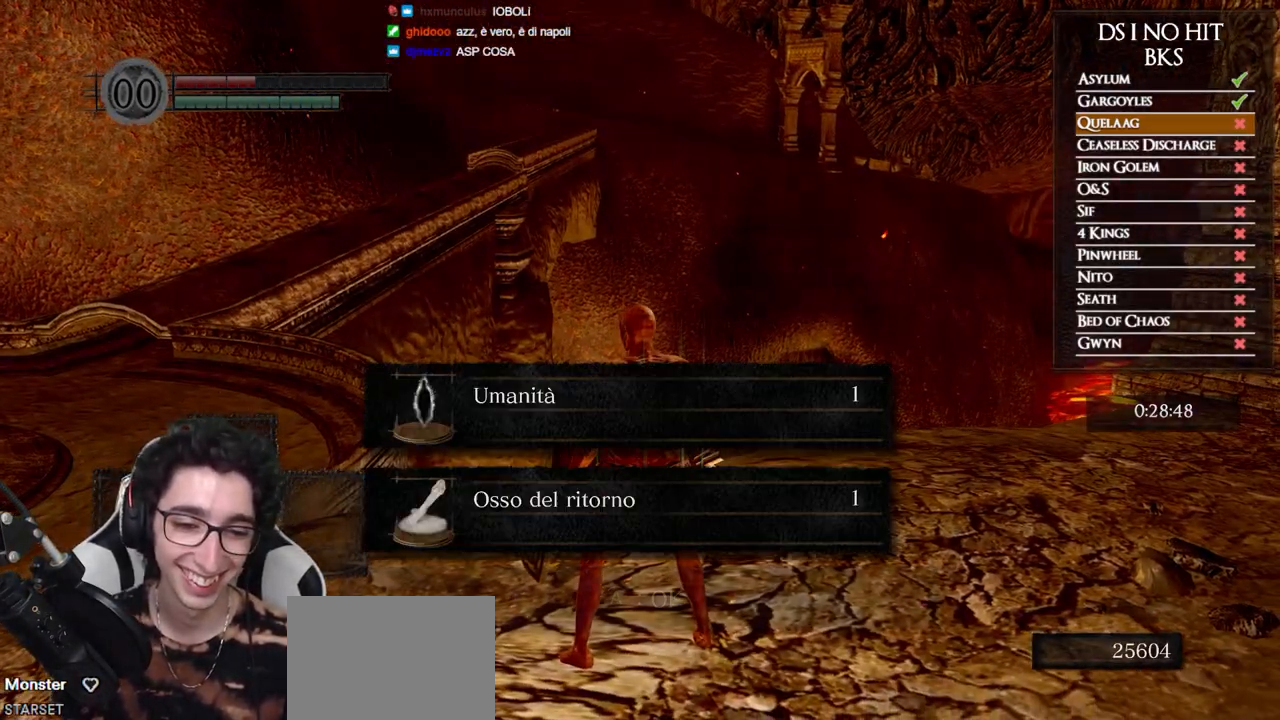
{"buttons": [], "left_stick": "center", "right_stick": "center", "events": [[83, "left_stick", "up"], [100, "right_stick", "center"], [217, "left_stick", "center"]]}
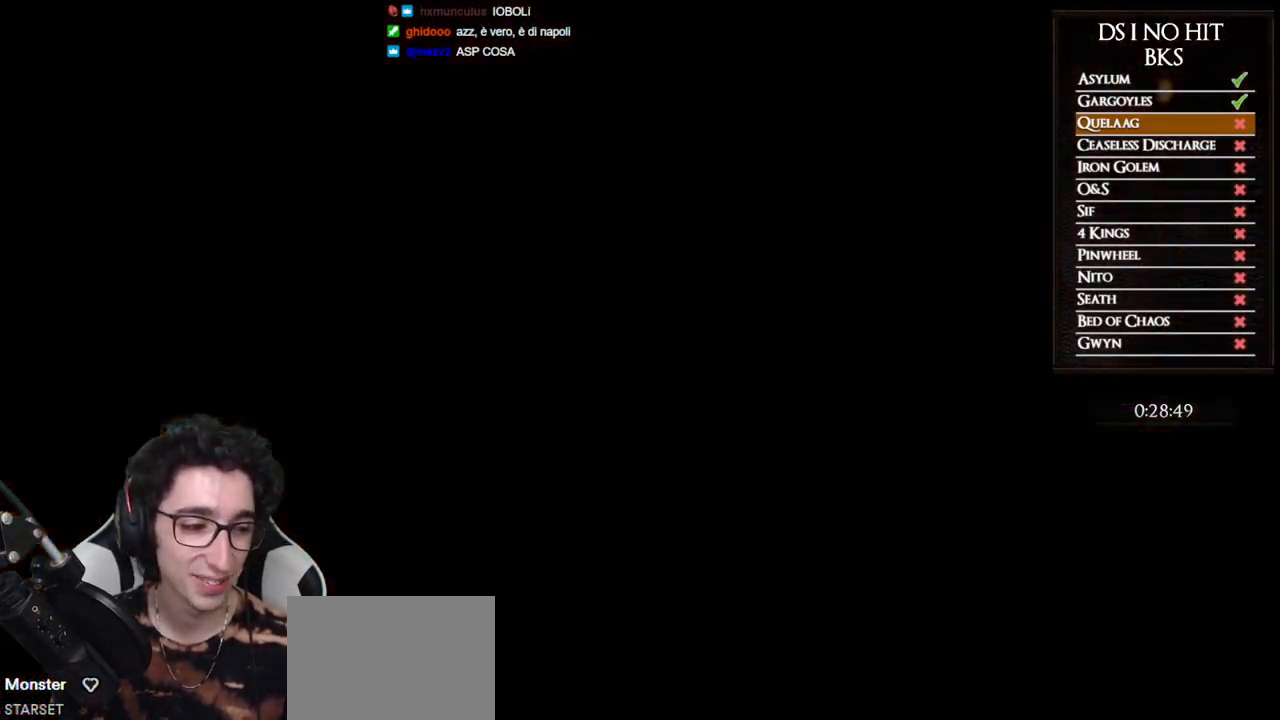
{"buttons": [], "left_stick": "center", "right_stick": "center", "events": []}
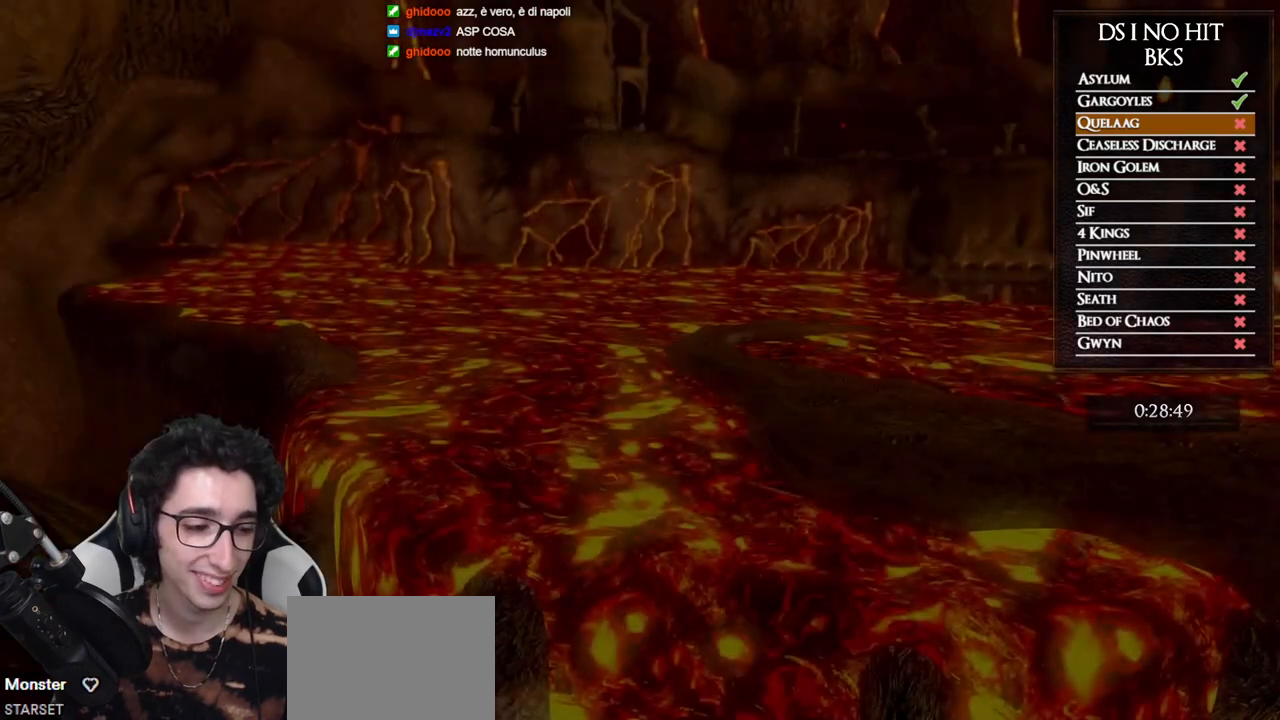
{"buttons": [], "left_stick": "up", "right_stick": "center", "events": [[50, "START", "down"], [183, "START", "up"], [383, "left_stick", "up"]]}
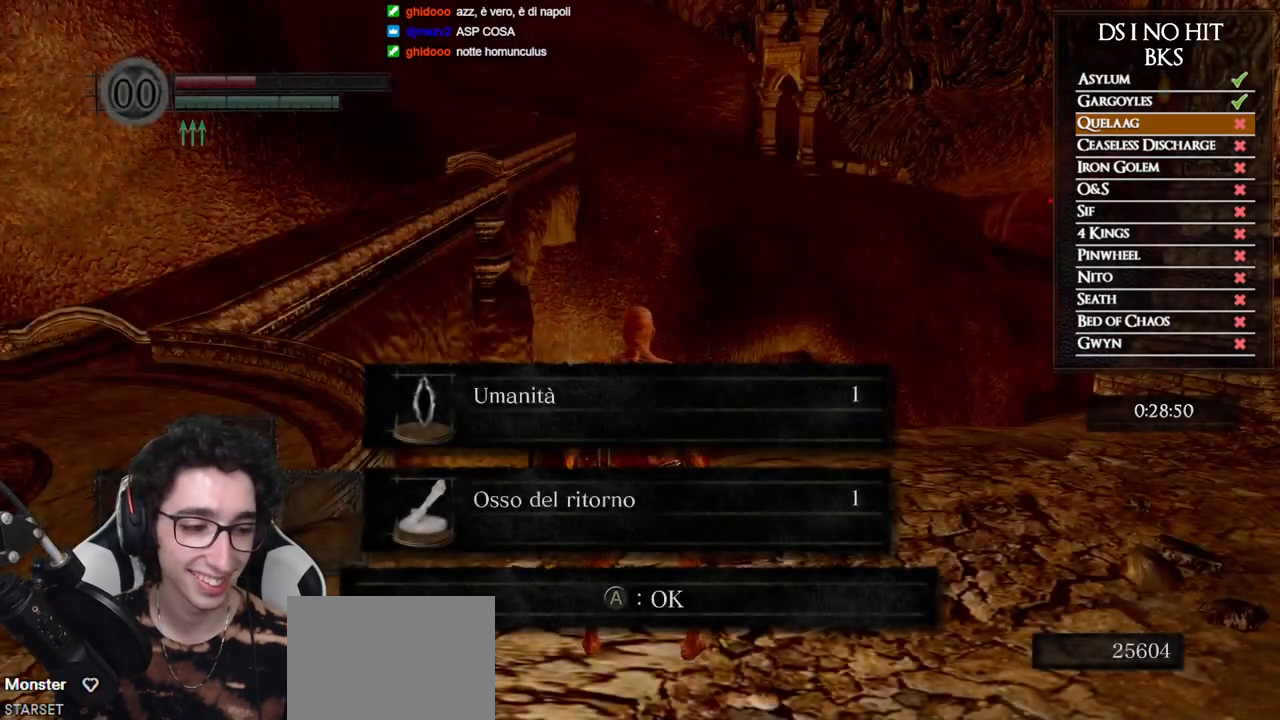
{"buttons": [], "left_stick": "center", "right_stick": "down-right", "events": [[33, "left_stick", "center"], [100, "A", "down"], [200, "A", "up"], [433, "right_stick", "down-right"]]}
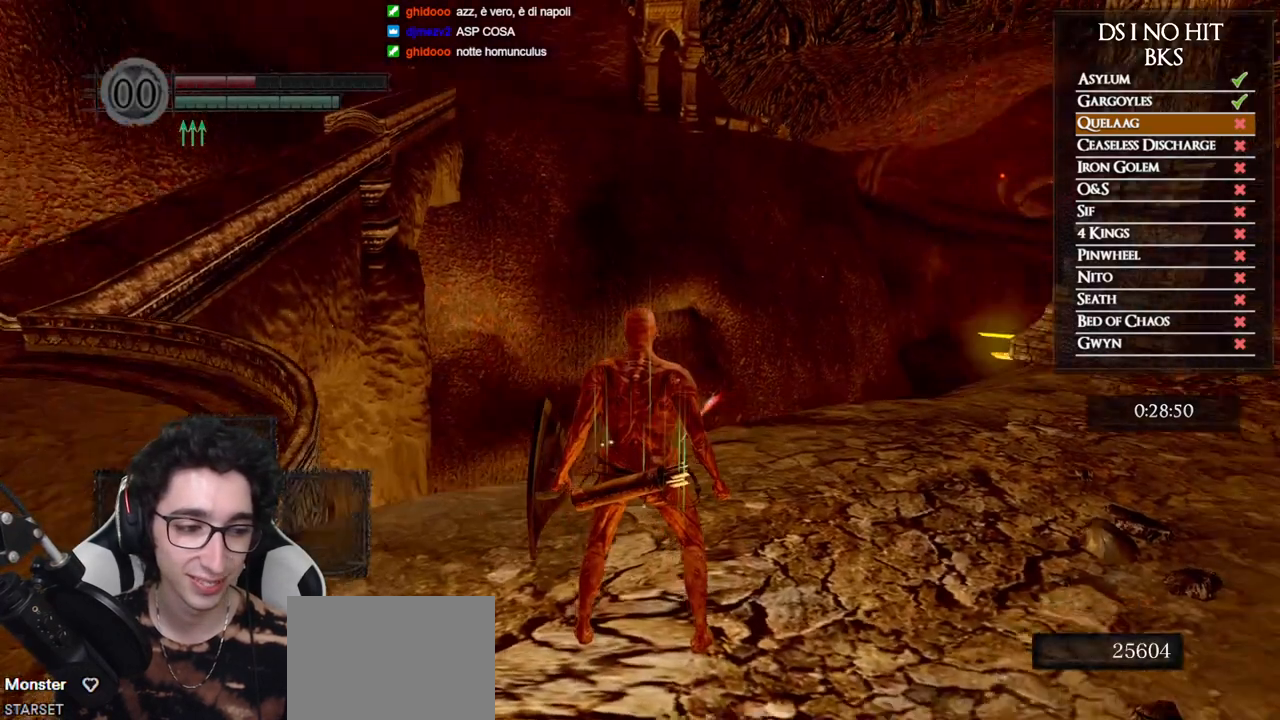
{"buttons": [], "left_stick": "center", "right_stick": "center", "events": [[33, "right_stick", "center"], [83, "X", "down"], [167, "X", "up"], [300, "right_stick", "down-right"], [400, "right_stick", "center"]]}
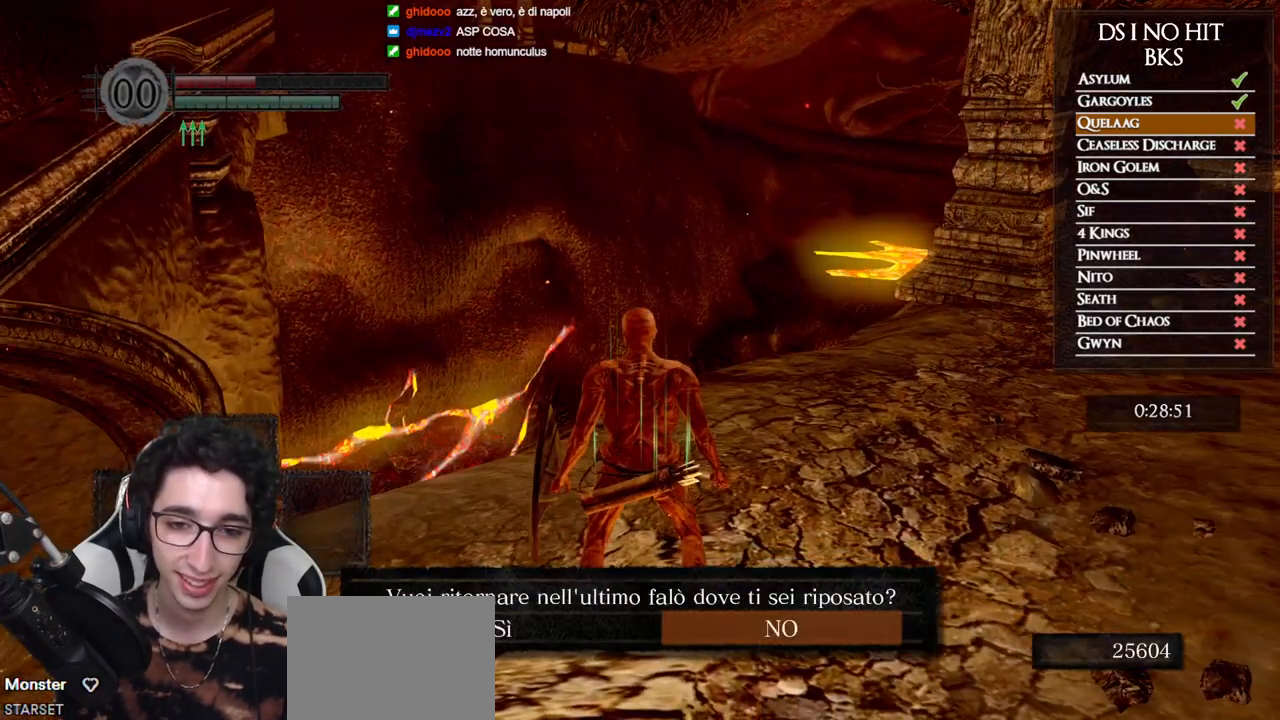
{"buttons": [], "left_stick": "center", "right_stick": "center", "events": [[150, "DPAD_LEFT", "down"], [233, "DPAD_LEFT", "up"]]}
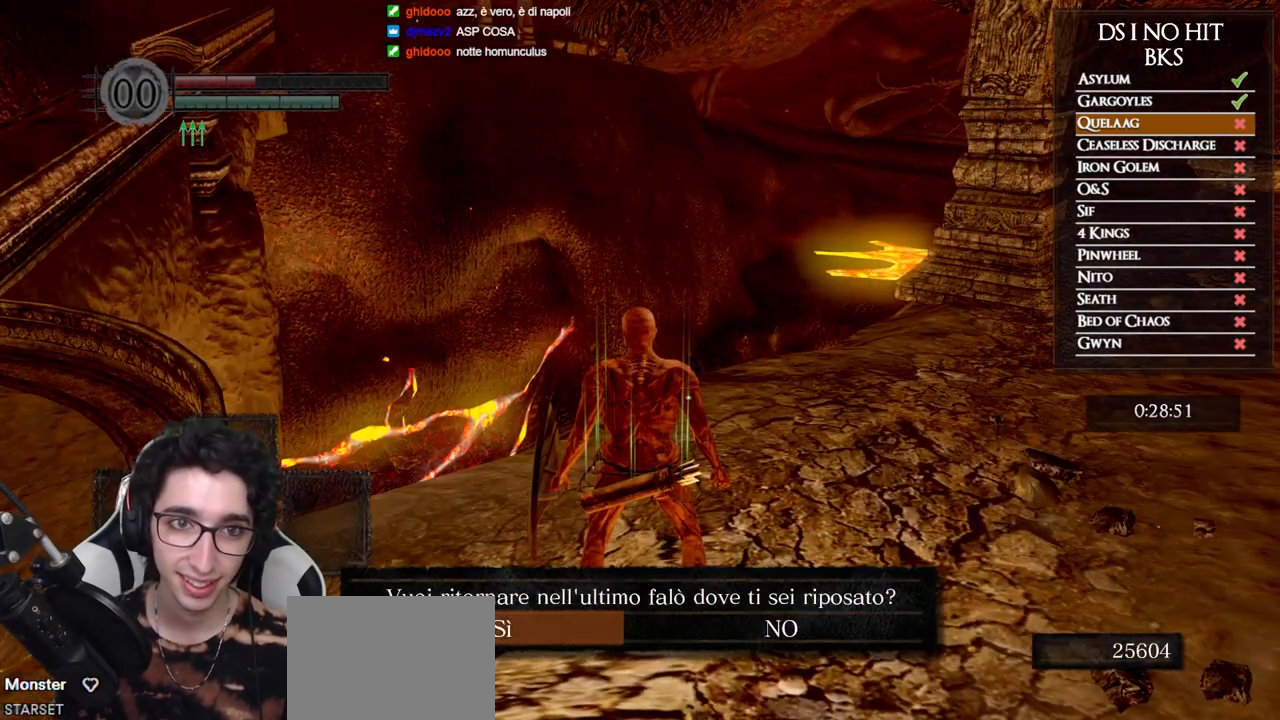
{"buttons": ["A"], "left_stick": "center", "right_stick": "center", "events": [[467, "A", "down"]]}
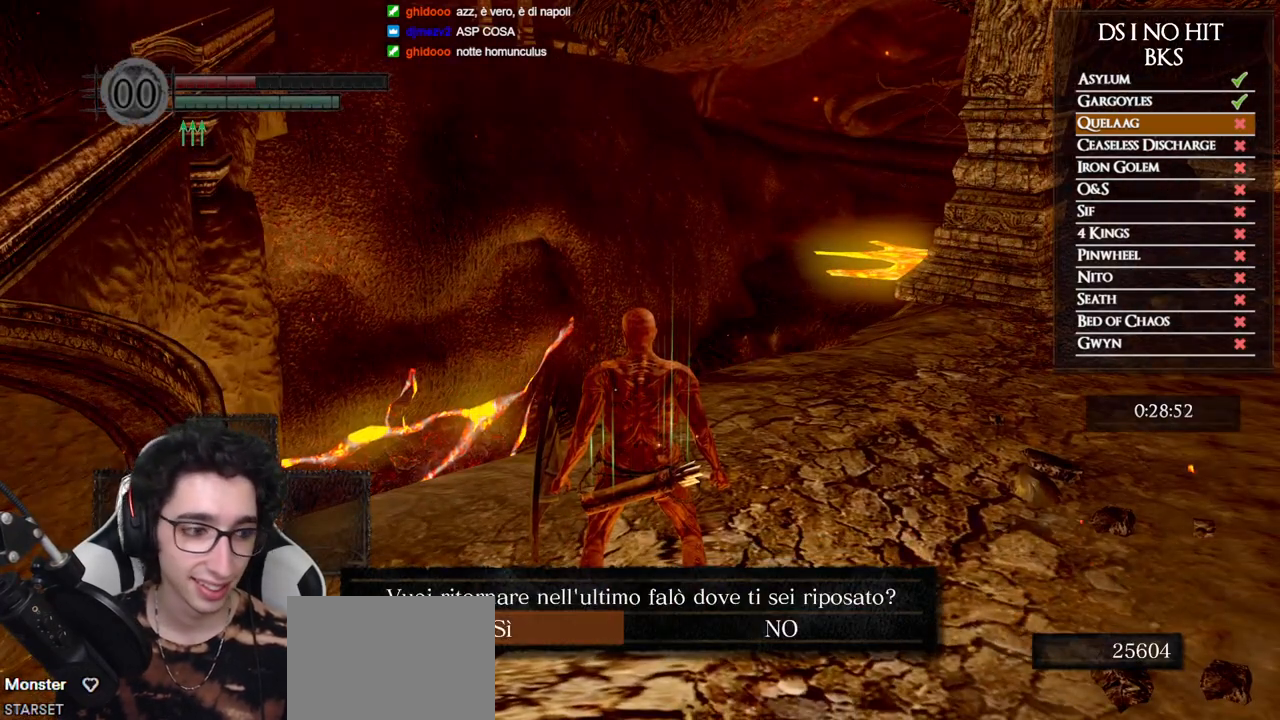
{"buttons": [], "left_stick": "center", "right_stick": "center", "events": [[100, "A", "up"]]}